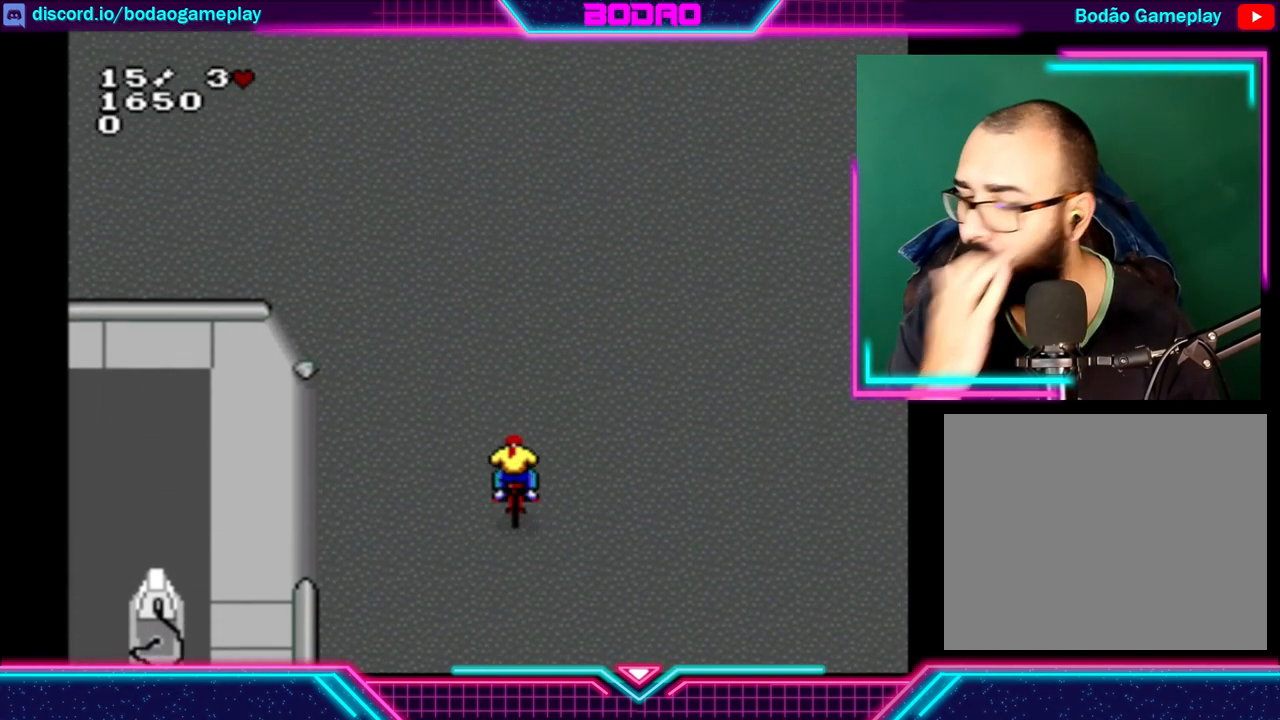
Gameplay with a controller (Xbox layout); each line is a JSON object with the inputs held at the frame after it. "events" lists button and stick changes between this image and that frame as [ms after this image, input, new state], when the widget could be followed in between. Not read: L3 R3 right_stick.
{"buttons": [], "left_stick": "center", "events": []}
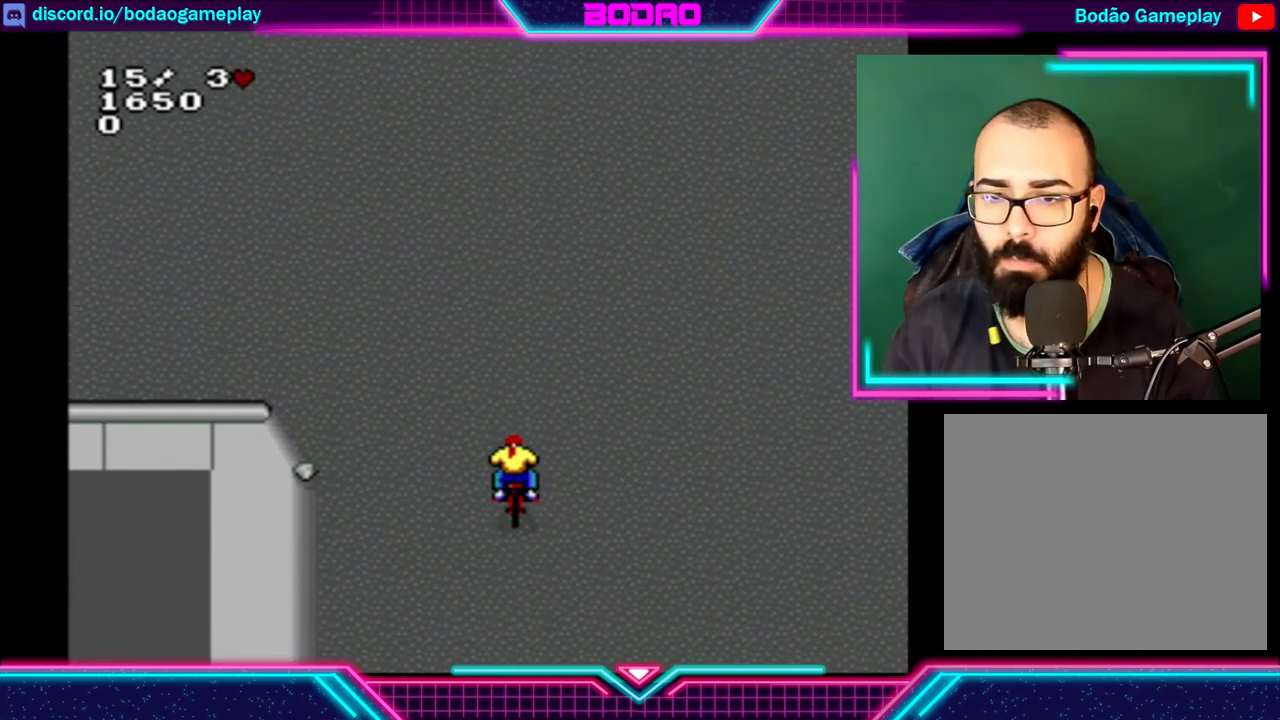
{"buttons": [], "left_stick": "center", "events": []}
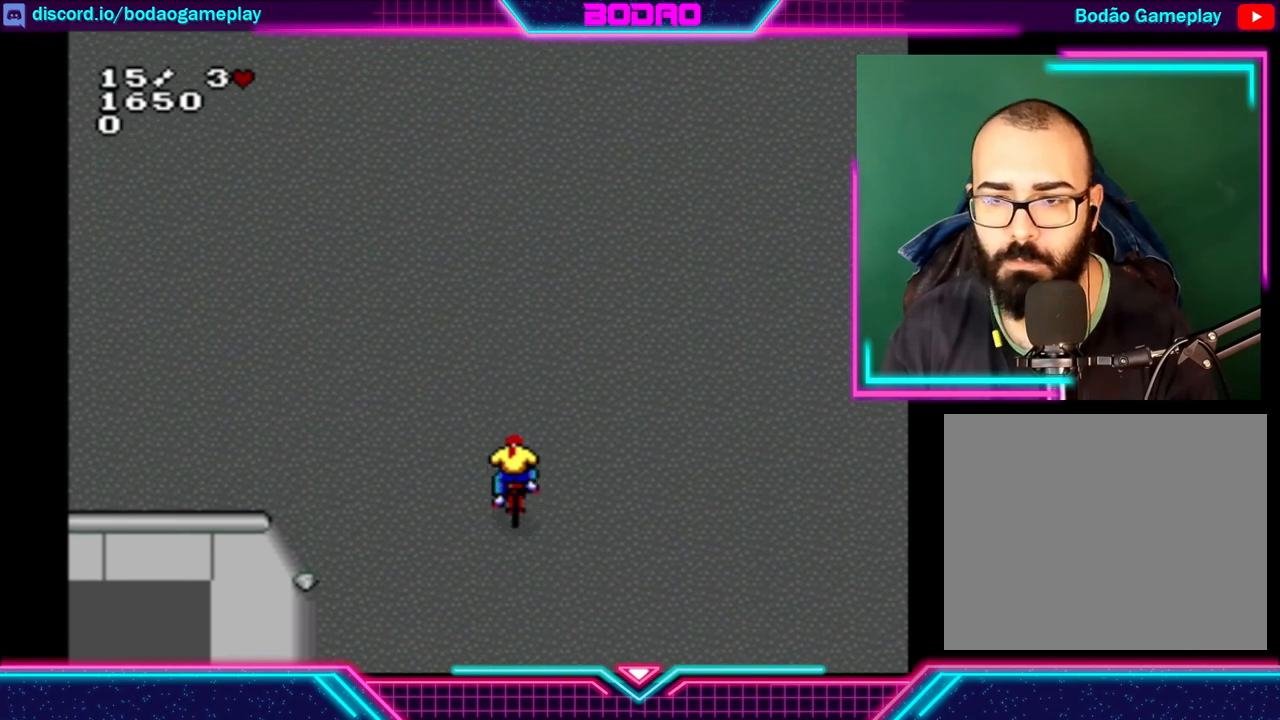
{"buttons": [], "left_stick": "center", "events": []}
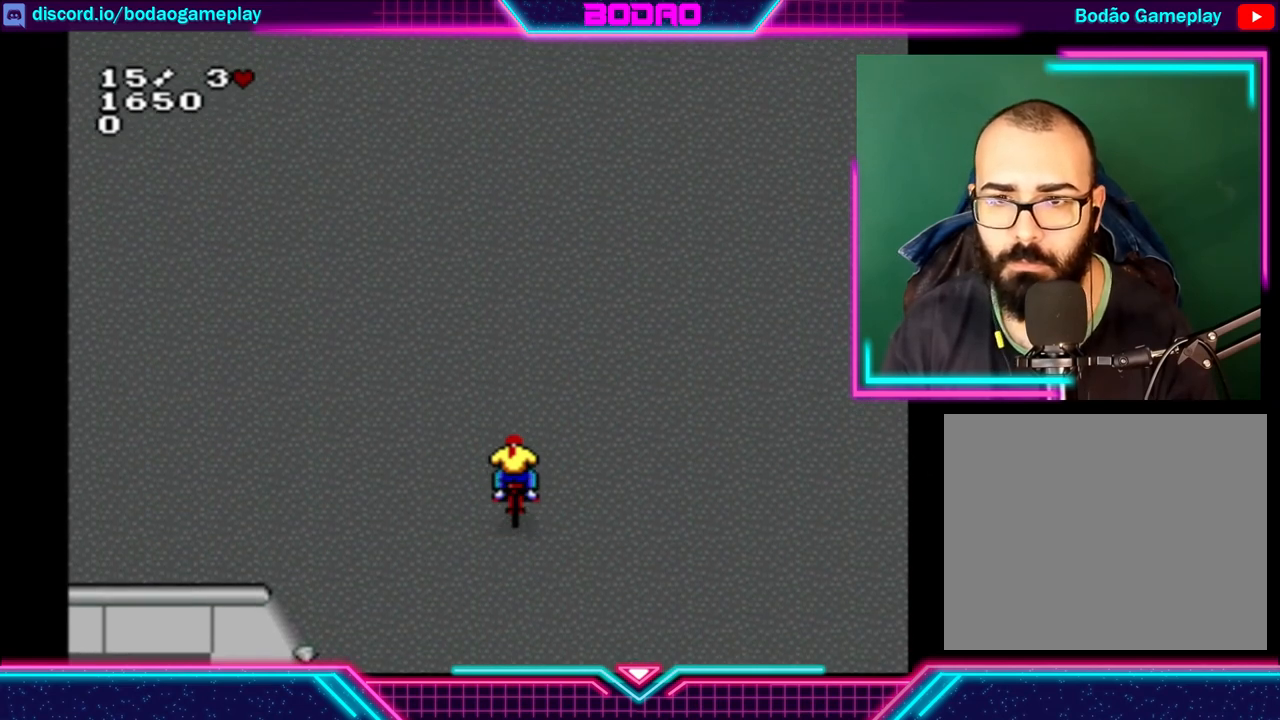
{"buttons": [], "left_stick": "up", "events": [[160, "left_stick", "up"]]}
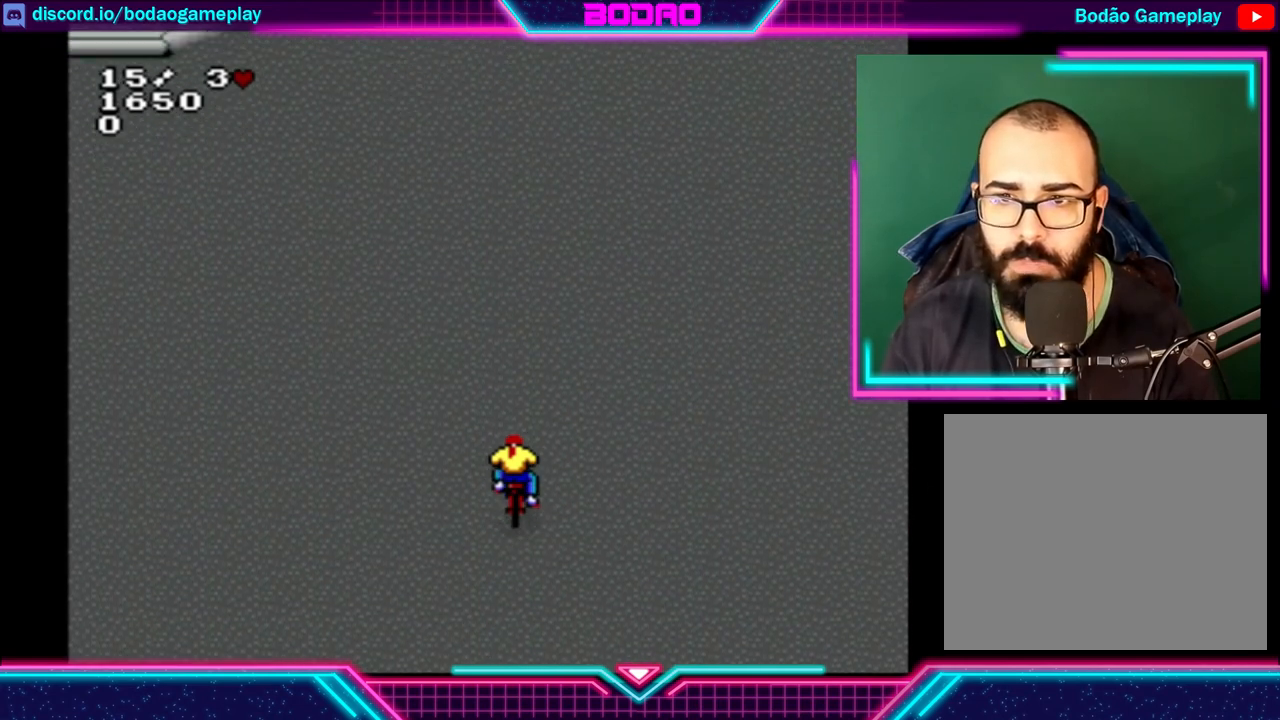
{"buttons": [], "left_stick": "up", "events": []}
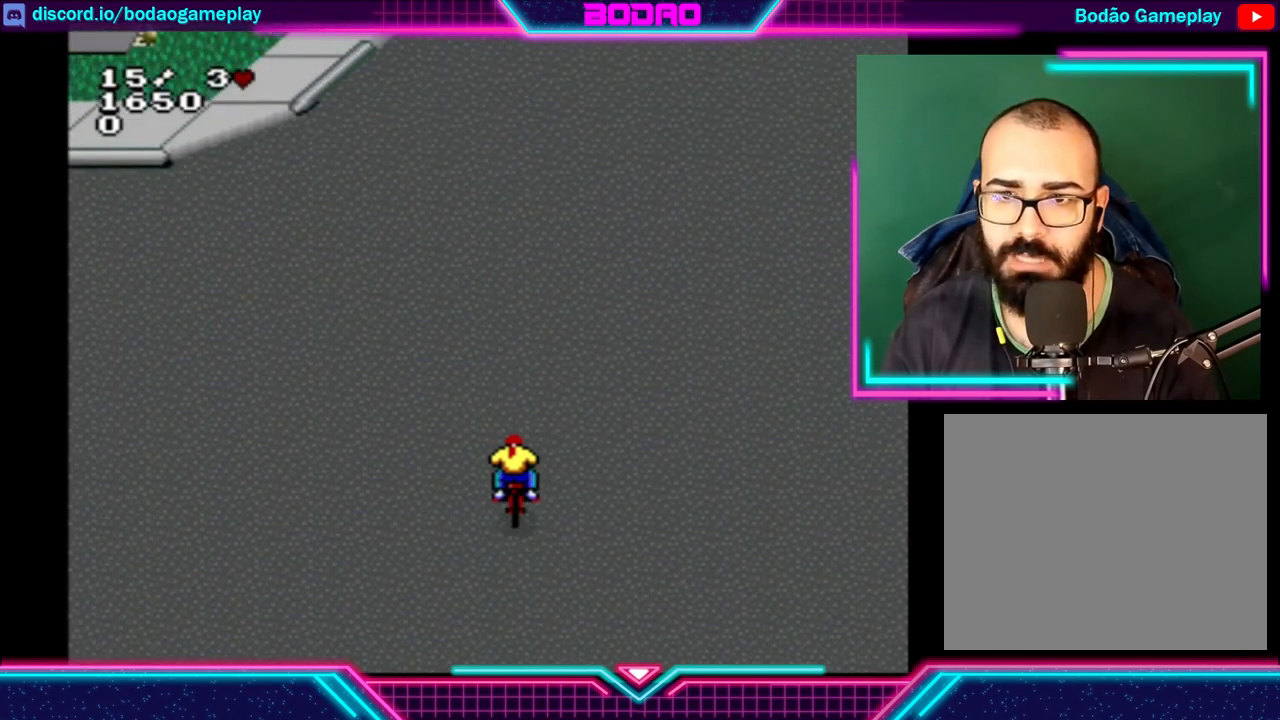
{"buttons": [], "left_stick": "up", "events": []}
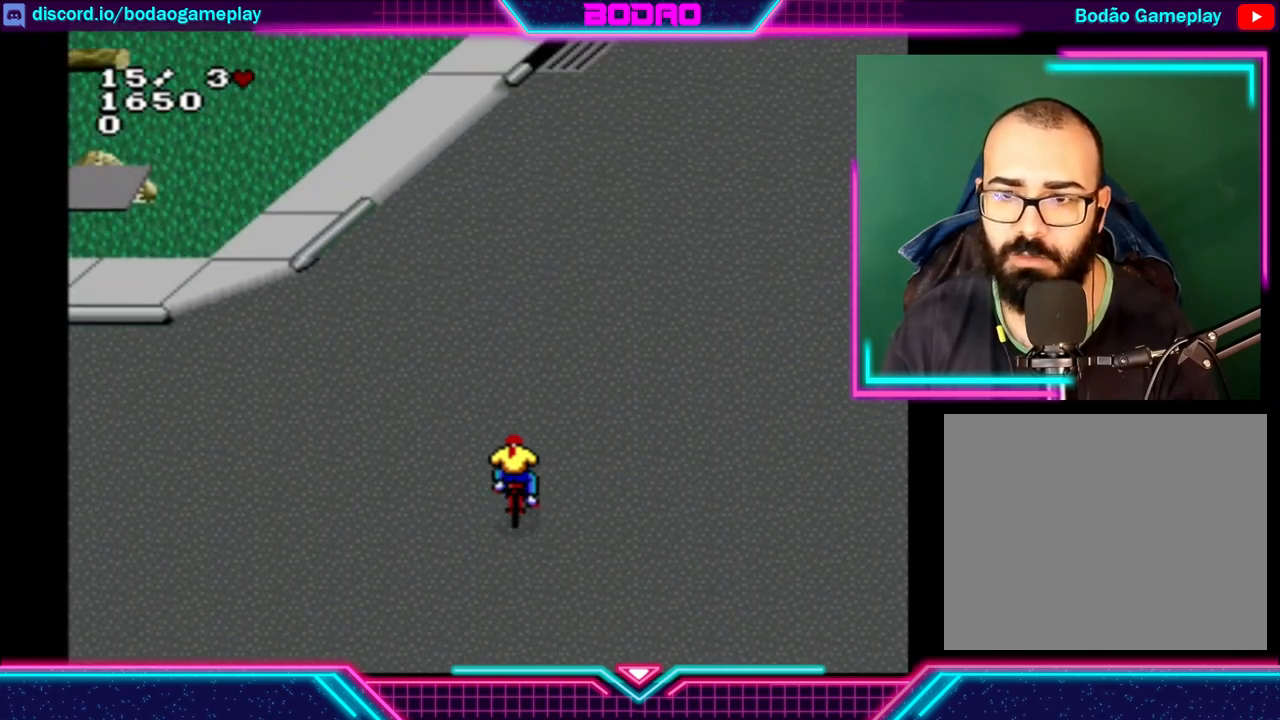
{"buttons": [], "left_stick": "center", "events": [[80, "left_stick", "up-left"], [320, "left_stick", "center"]]}
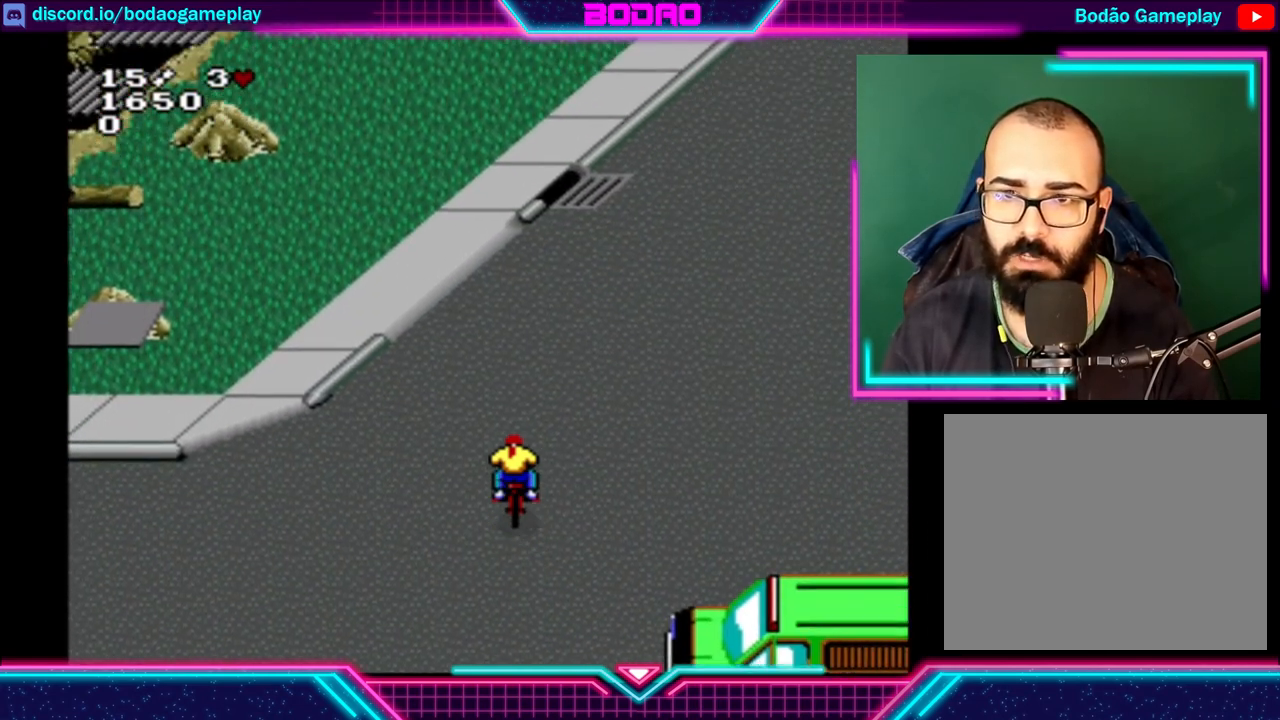
{"buttons": [], "left_stick": "right", "events": [[360, "left_stick", "right"]]}
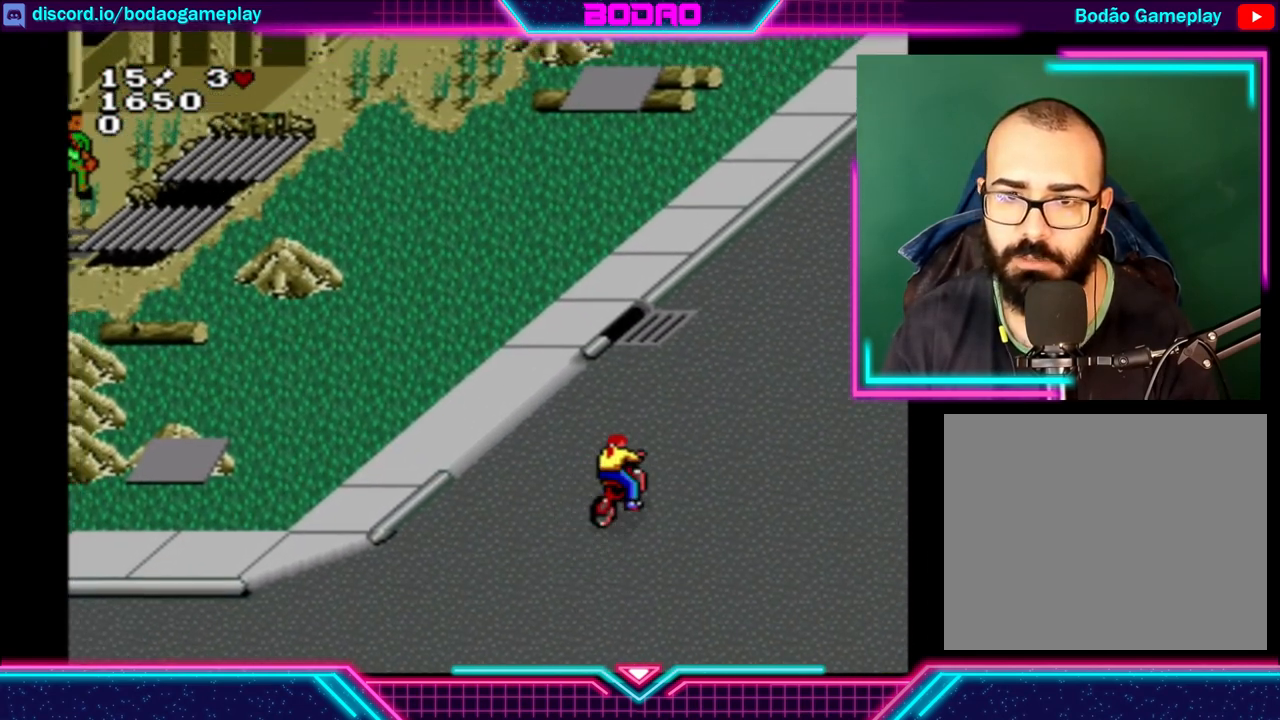
{"buttons": [], "left_stick": "center", "events": [[80, "left_stick", "center"]]}
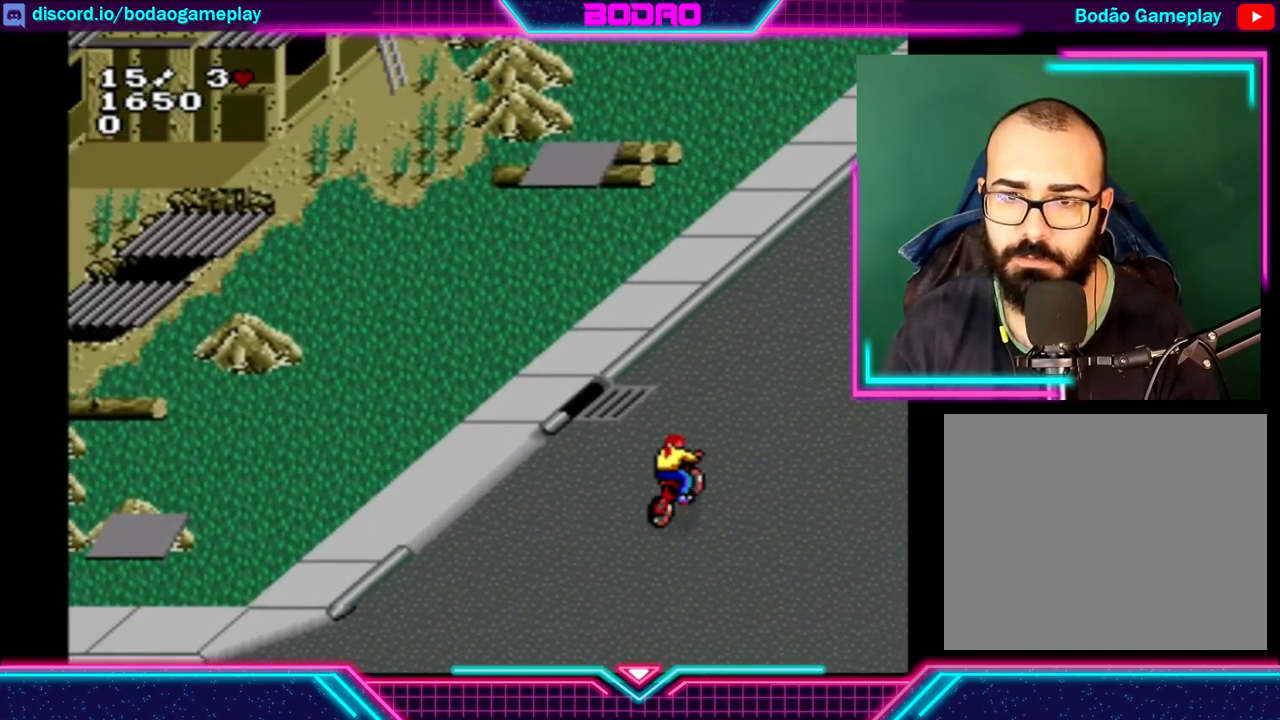
{"buttons": [], "left_stick": "center", "events": [[320, "left_stick", "left"], [520, "left_stick", "center"]]}
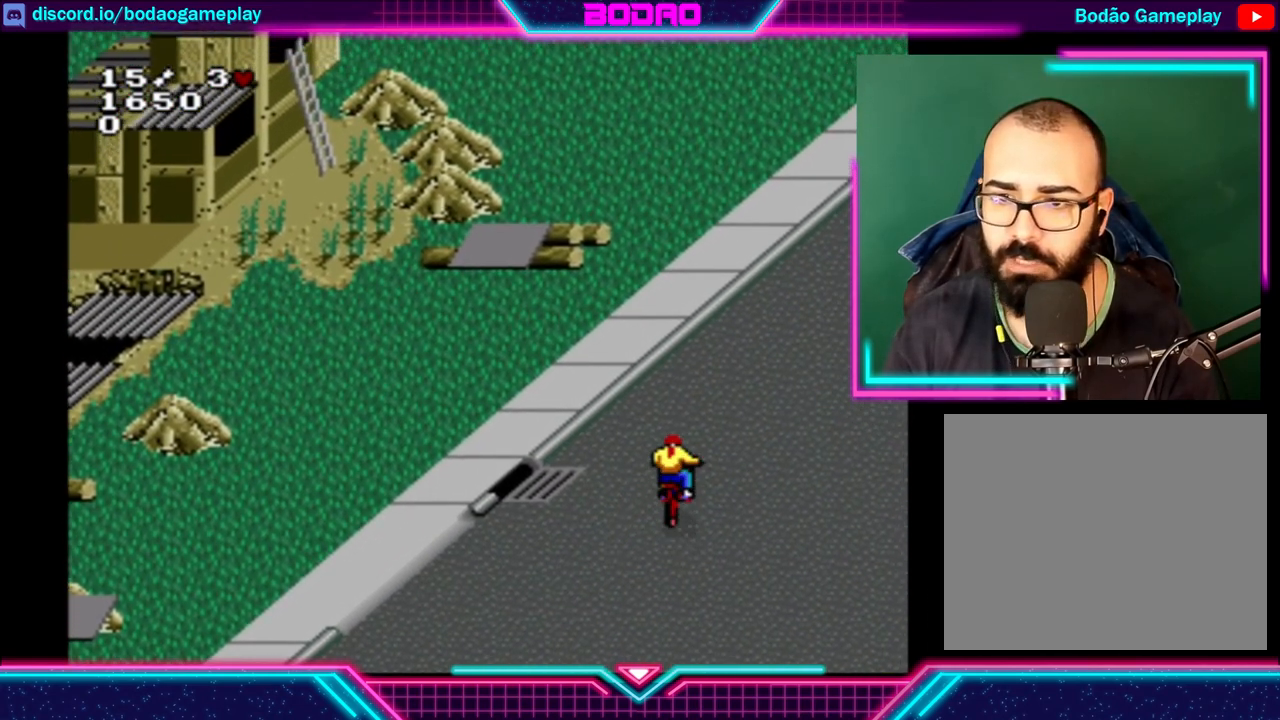
{"buttons": [], "left_stick": "center", "events": [[200, "left_stick", "left"], [440, "left_stick", "center"]]}
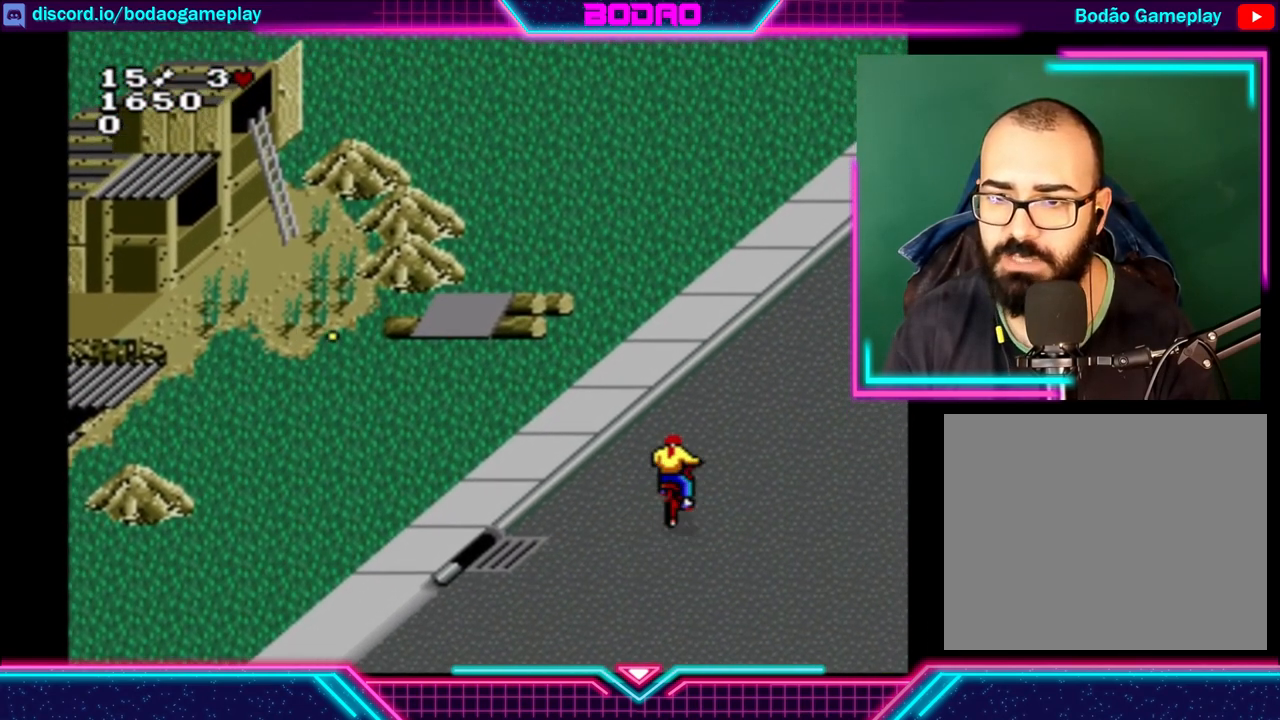
{"buttons": [], "left_stick": "up", "events": [[520, "left_stick", "up"]]}
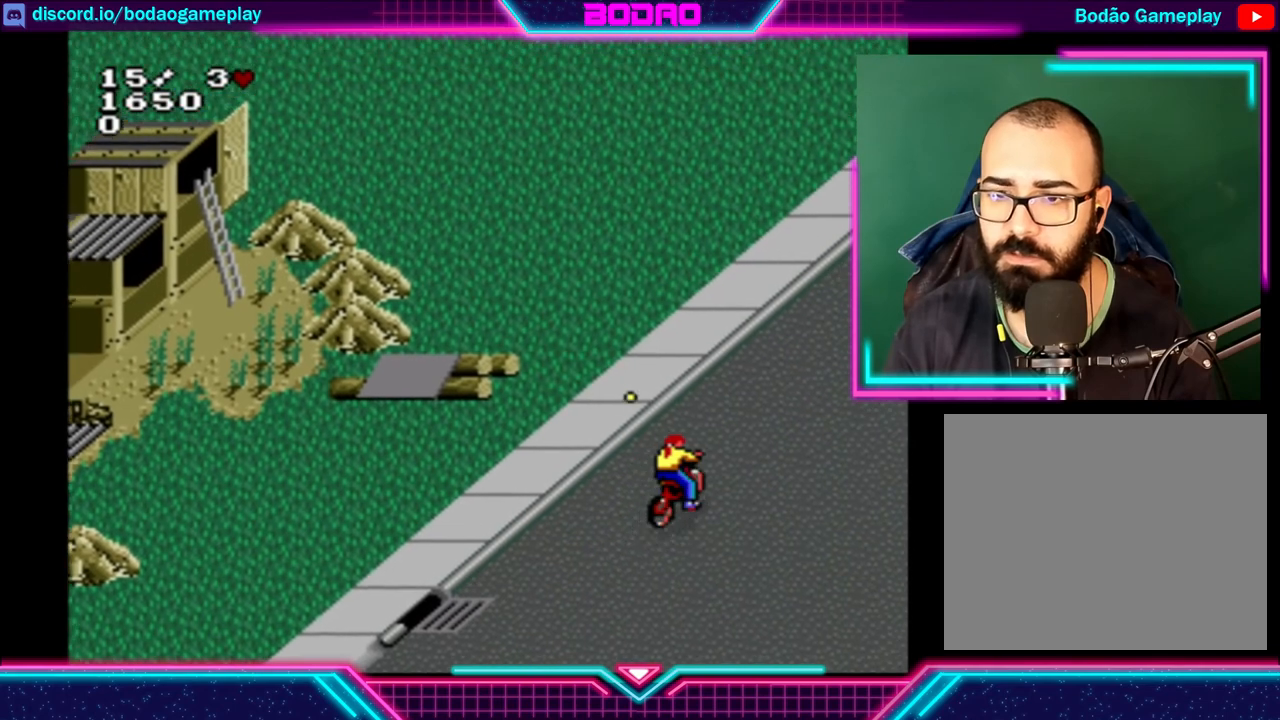
{"buttons": [], "left_stick": "up-left", "events": [[200, "left_stick", "up-left"]]}
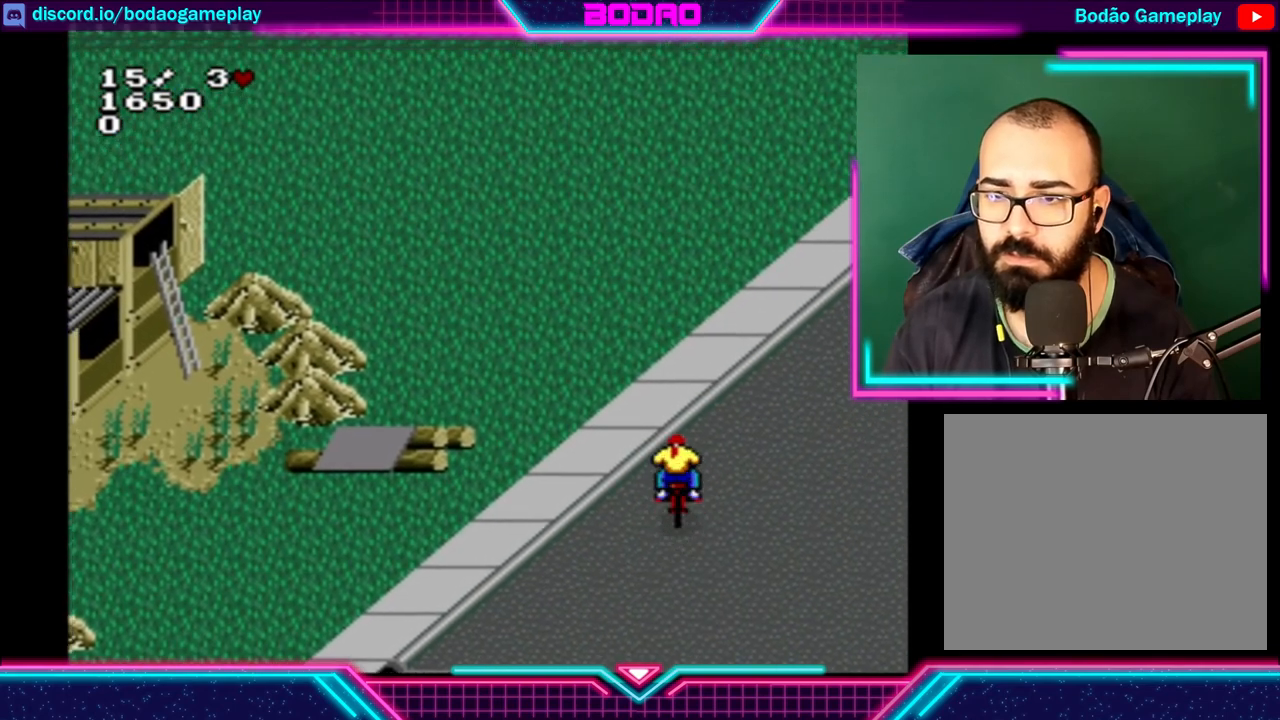
{"buttons": [], "left_stick": "center", "events": [[120, "left_stick", "up"], [240, "left_stick", "center"]]}
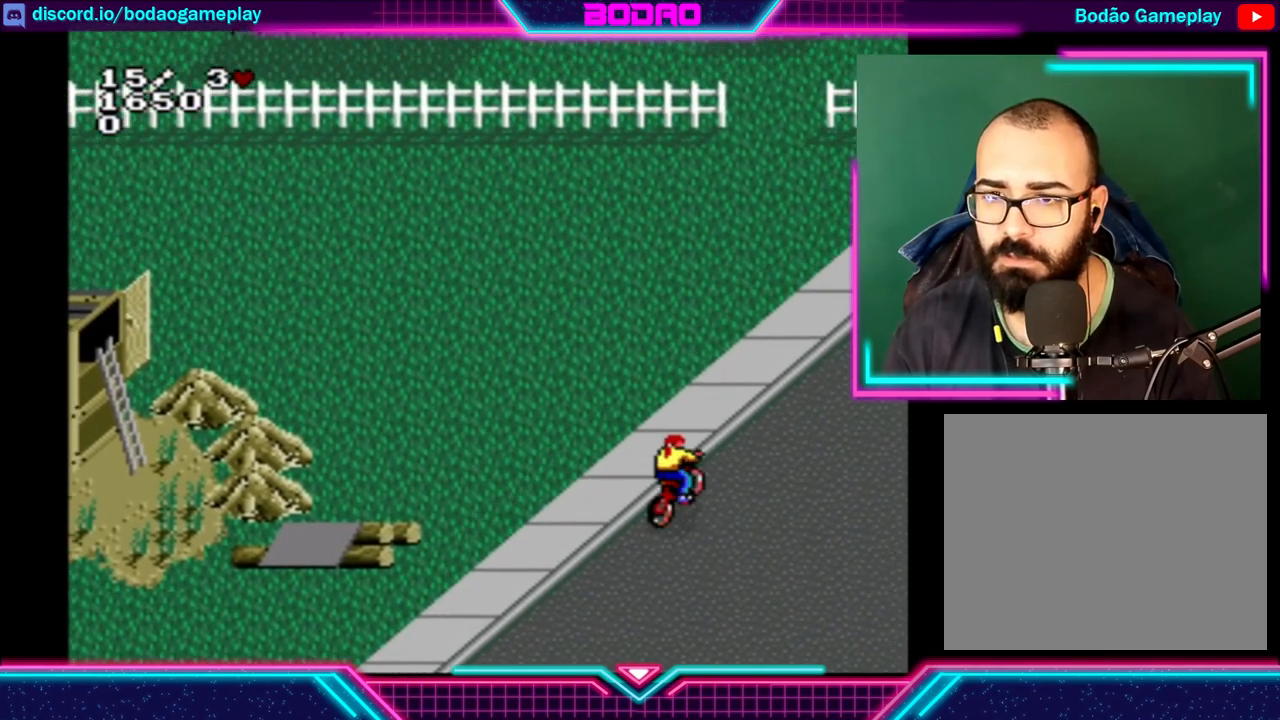
{"buttons": [], "left_stick": "center", "events": [[200, "left_stick", "up-left"], [480, "left_stick", "center"]]}
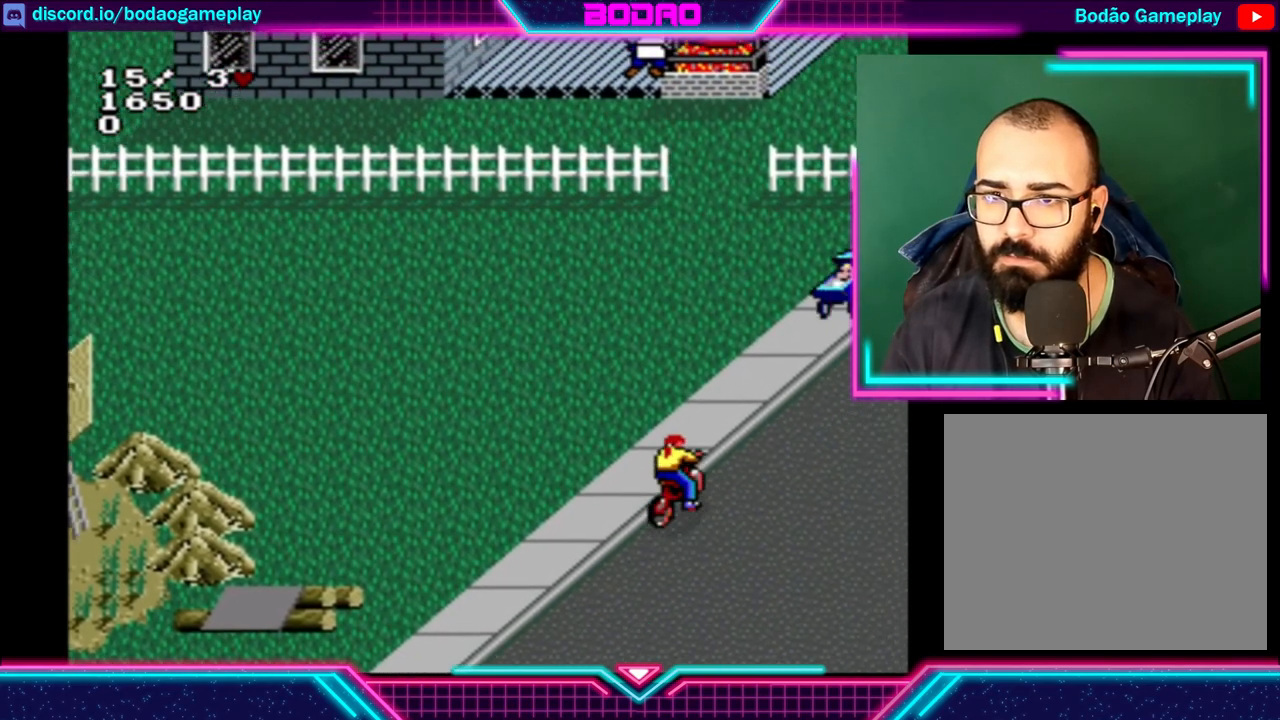
{"buttons": [], "left_stick": "center", "events": [[160, "left_stick", "right"], [400, "left_stick", "center"]]}
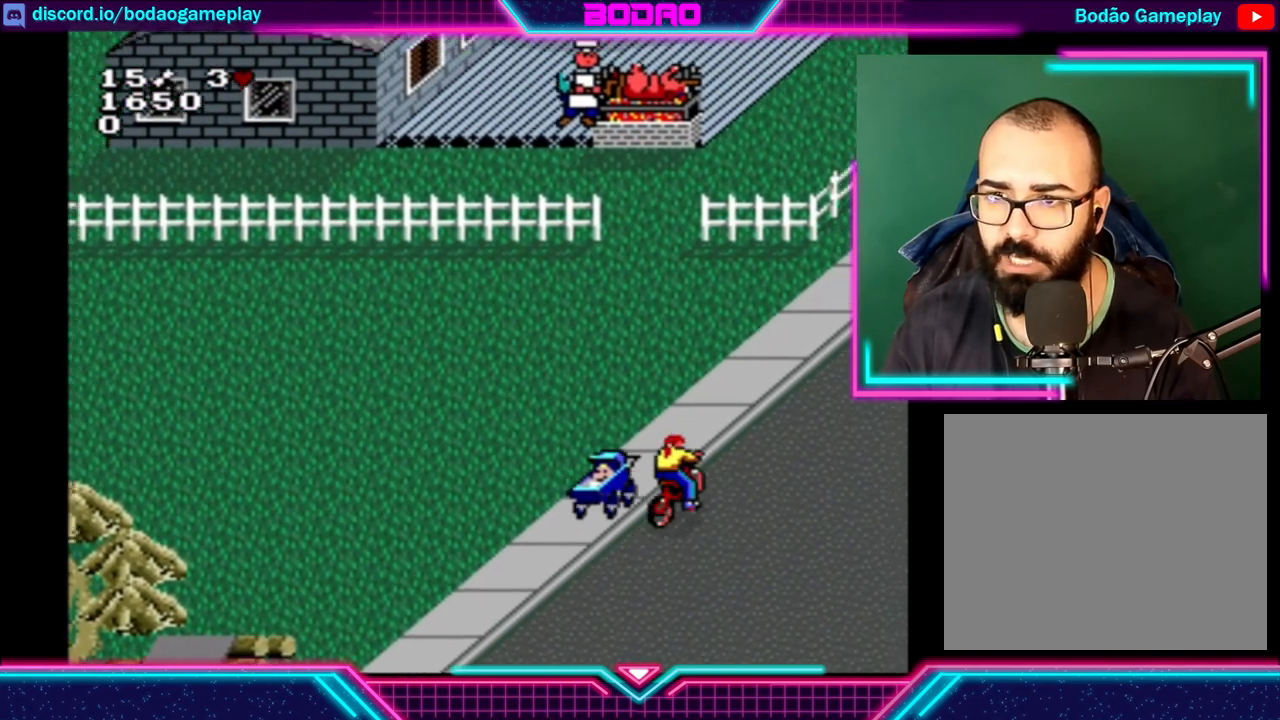
{"buttons": [], "left_stick": "up", "events": [[480, "left_stick", "up"]]}
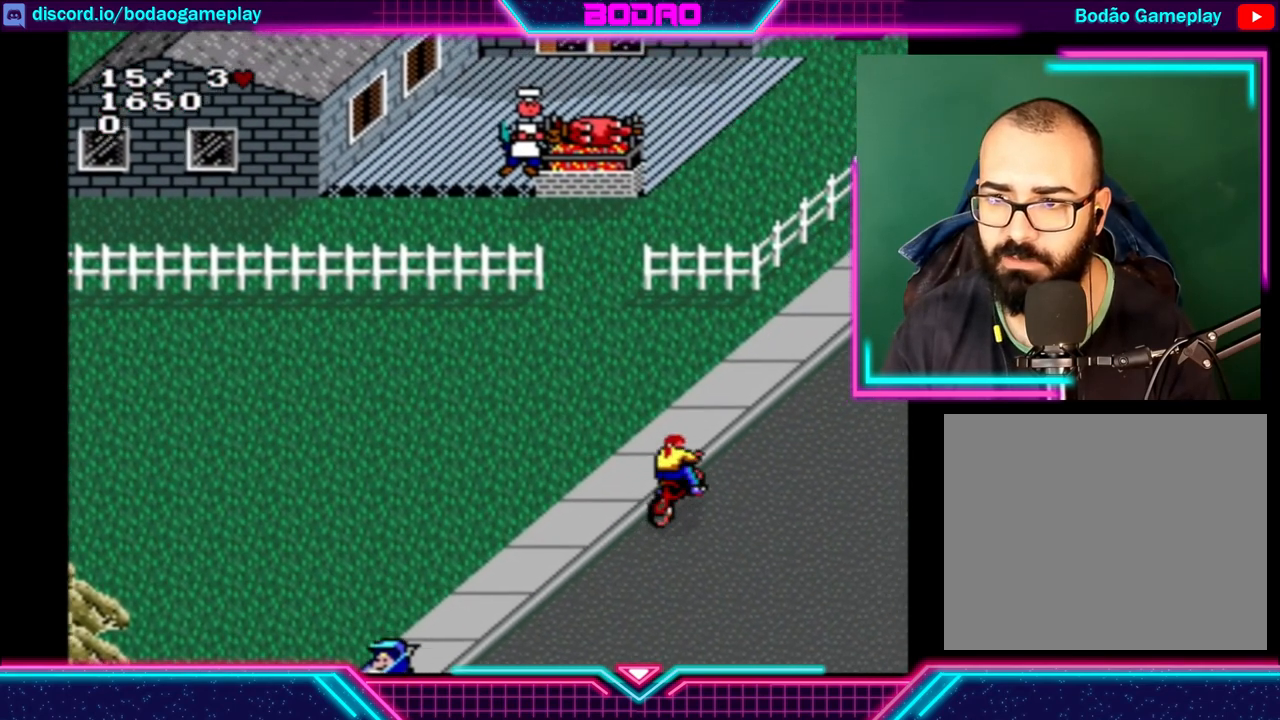
{"buttons": [], "left_stick": "up", "events": []}
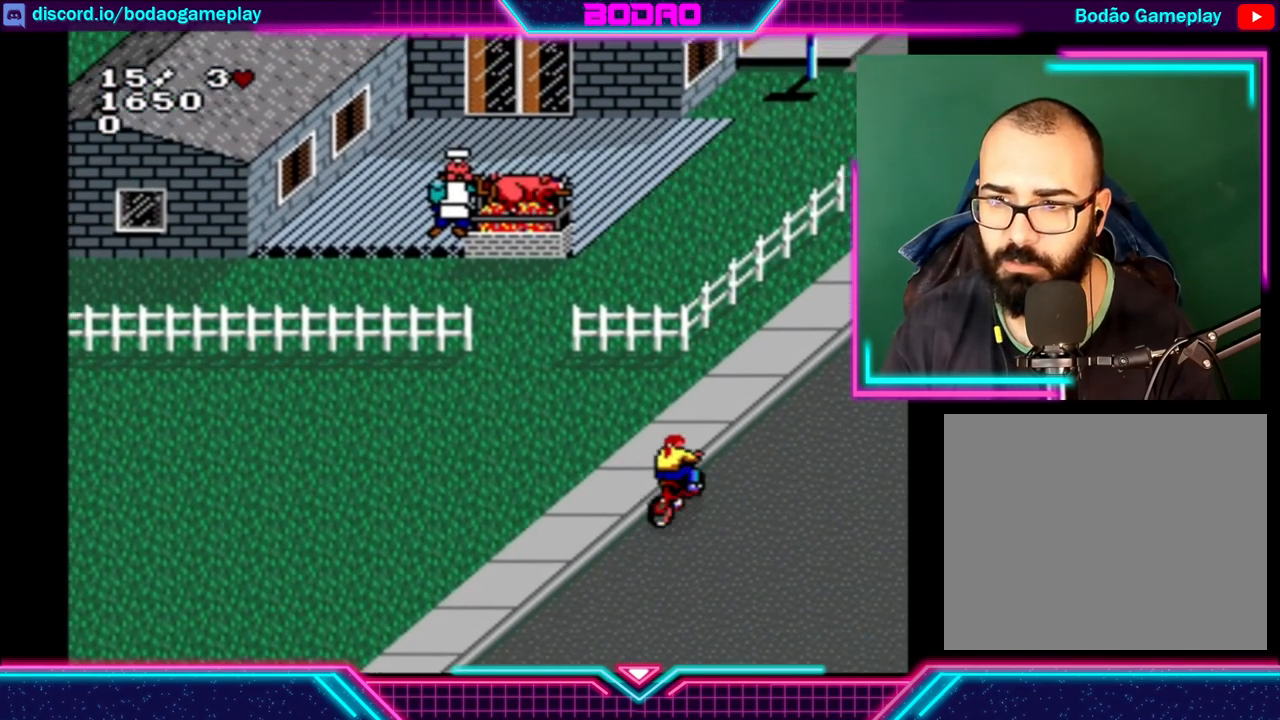
{"buttons": [], "left_stick": "up", "events": []}
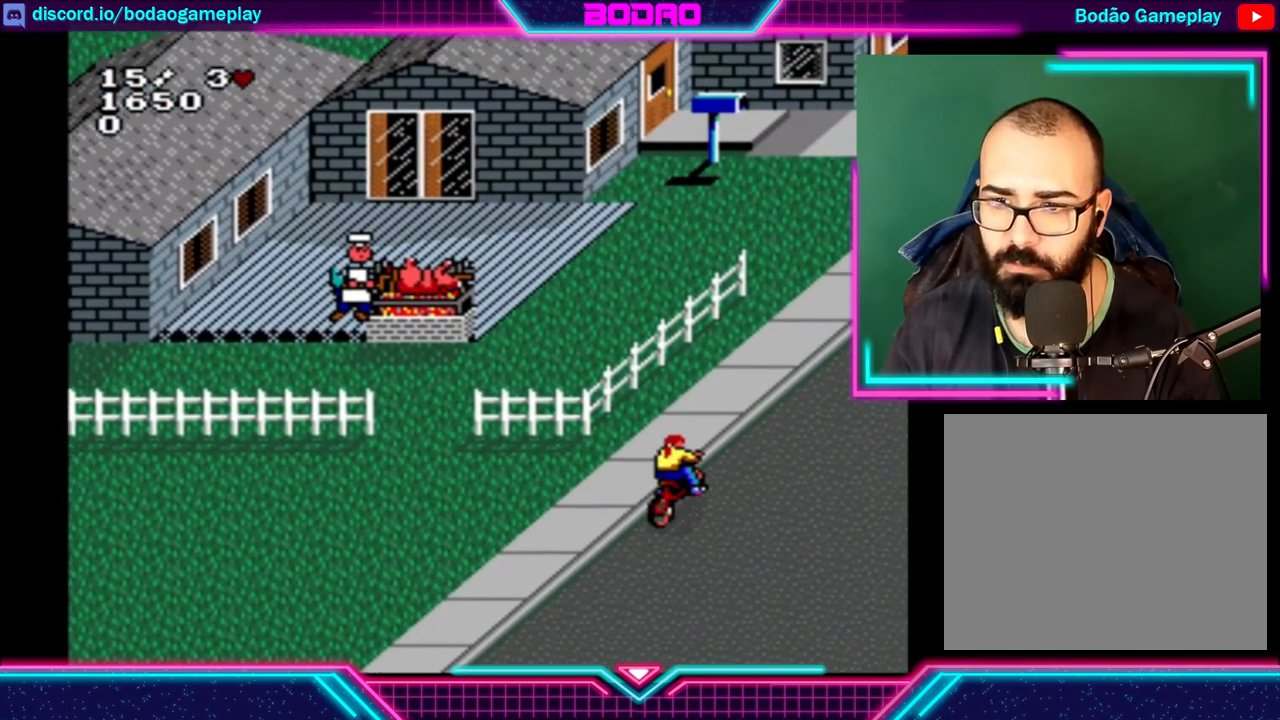
{"buttons": [], "left_stick": "center", "events": [[160, "left_stick", "center"]]}
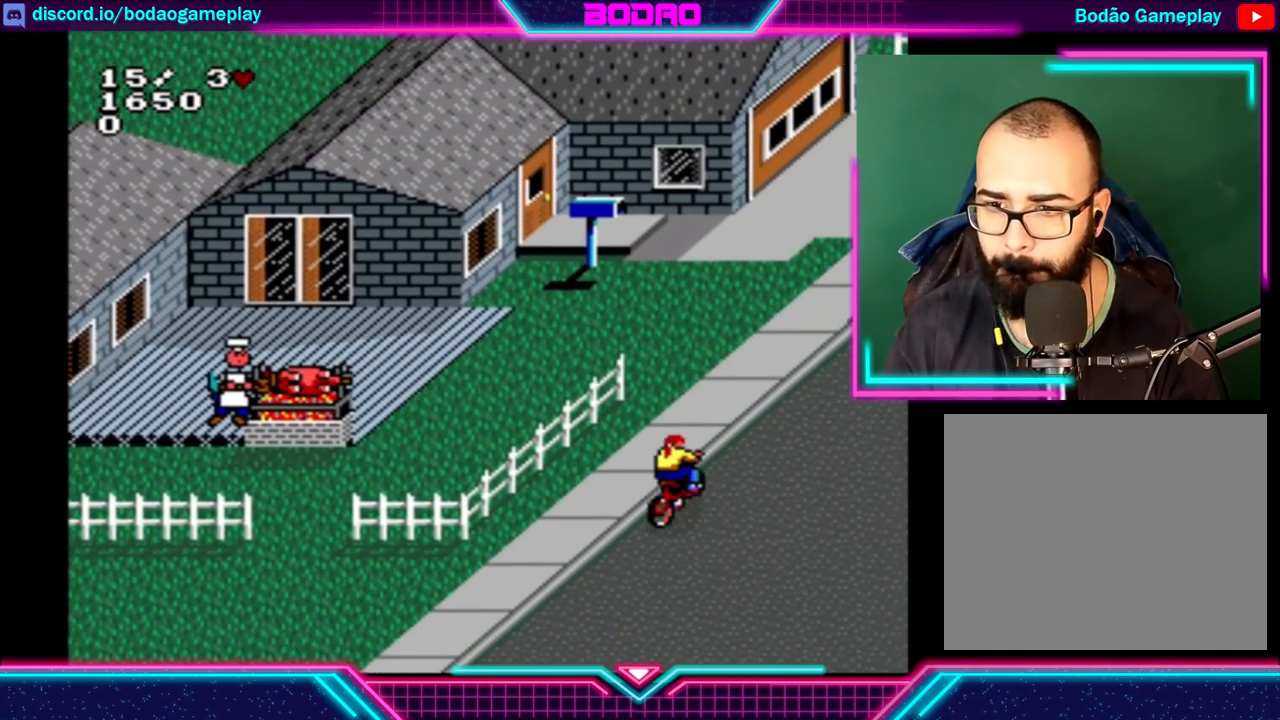
{"buttons": [], "left_stick": "center", "events": []}
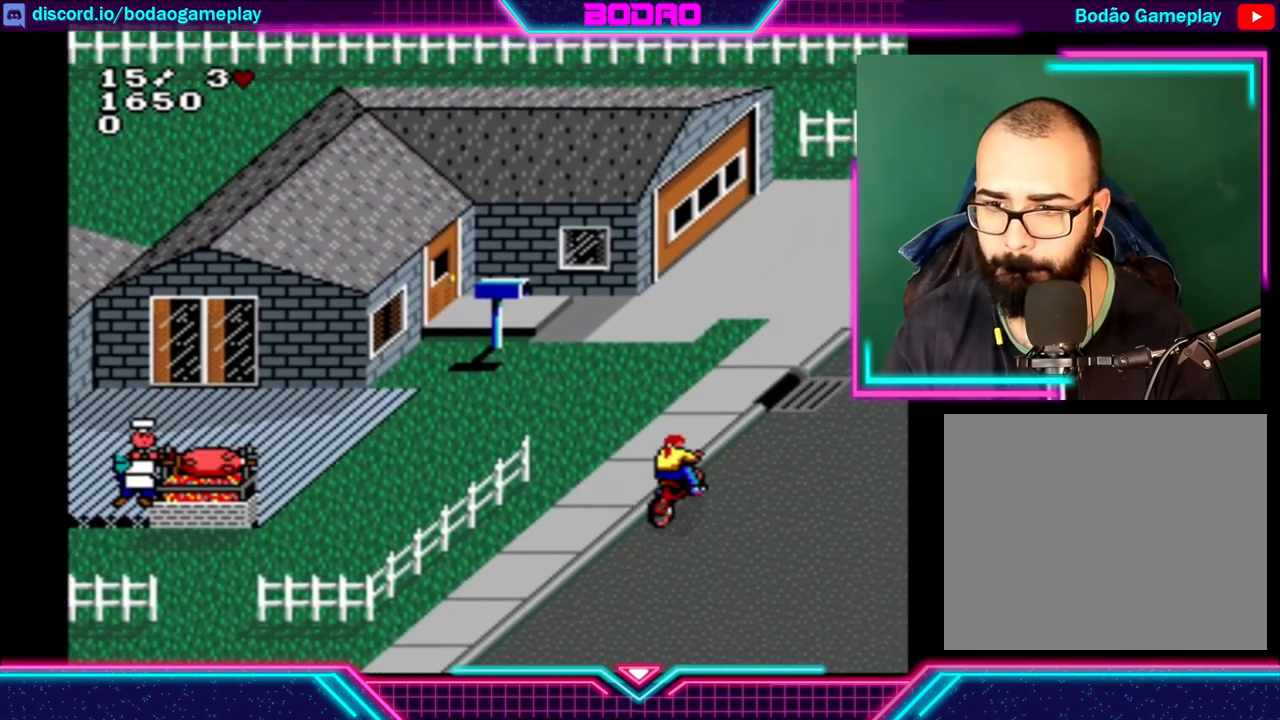
{"buttons": [], "left_stick": "right", "events": [[120, "A", "down"], [200, "A", "up"], [280, "left_stick", "right"]]}
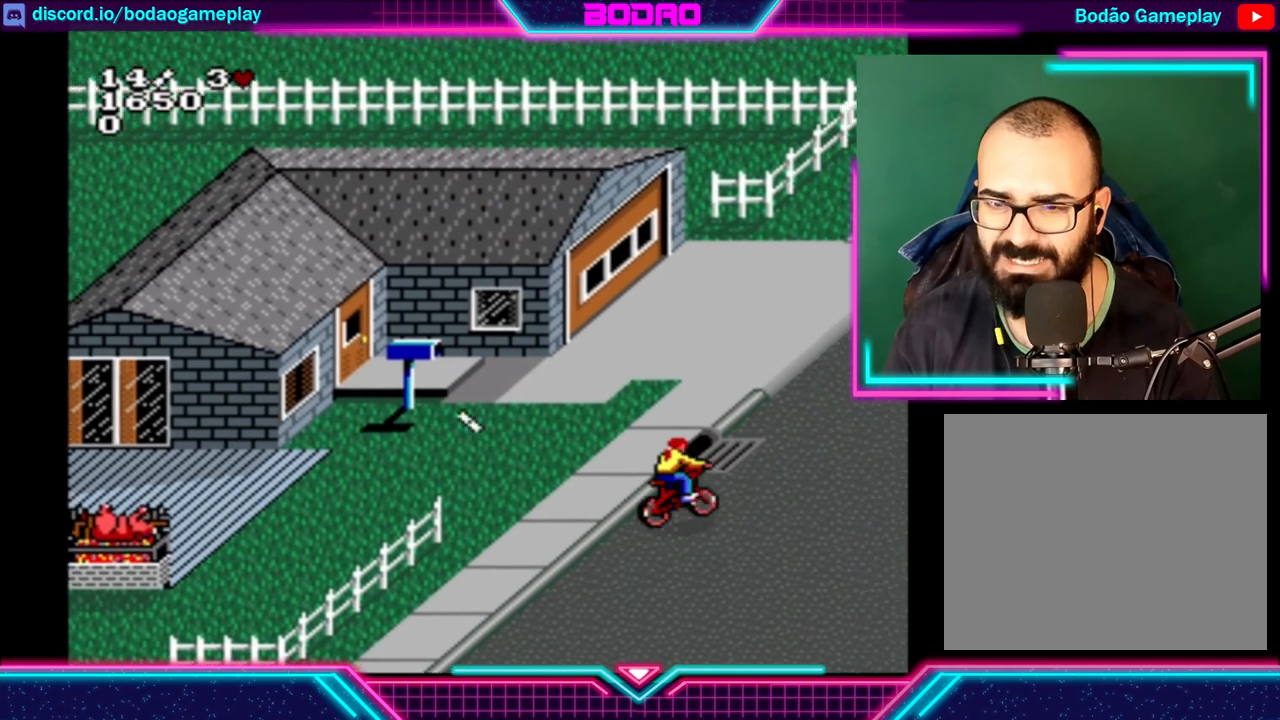
{"buttons": [], "left_stick": "up-right", "events": [[320, "left_stick", "up-right"]]}
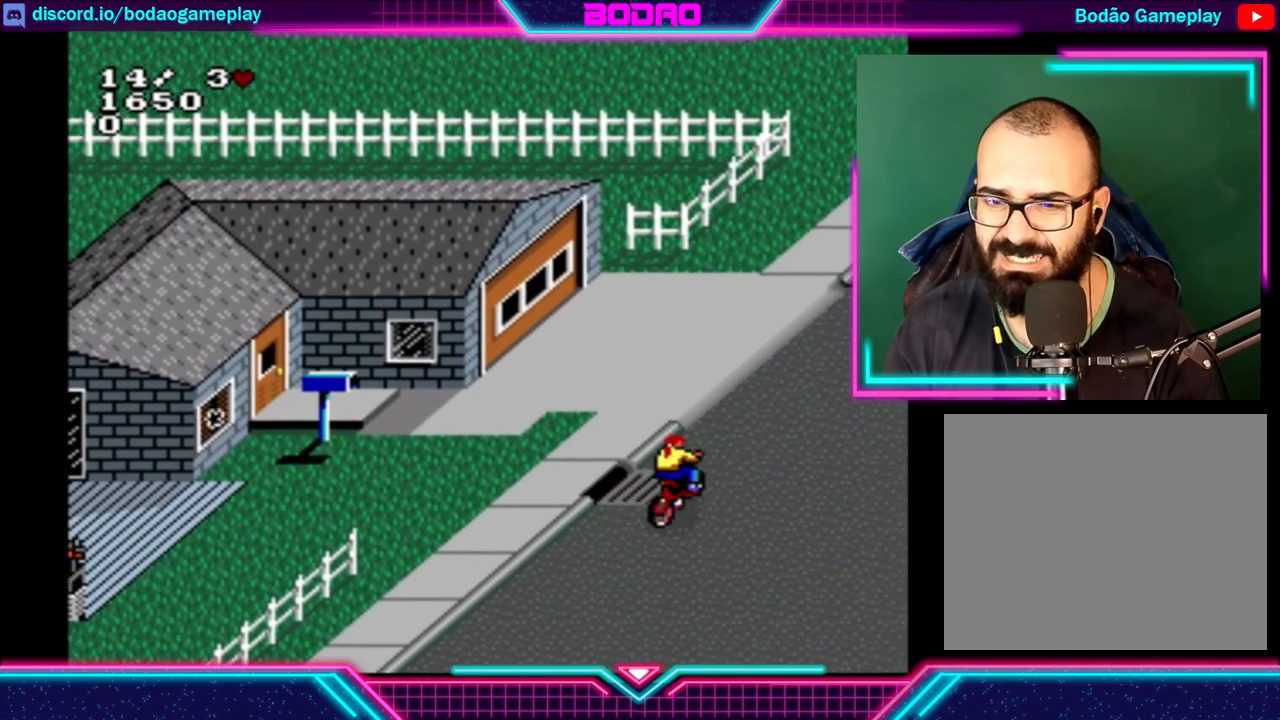
{"buttons": [], "left_stick": "left", "events": [[40, "left_stick", "up"], [200, "left_stick", "center"], [440, "left_stick", "left"]]}
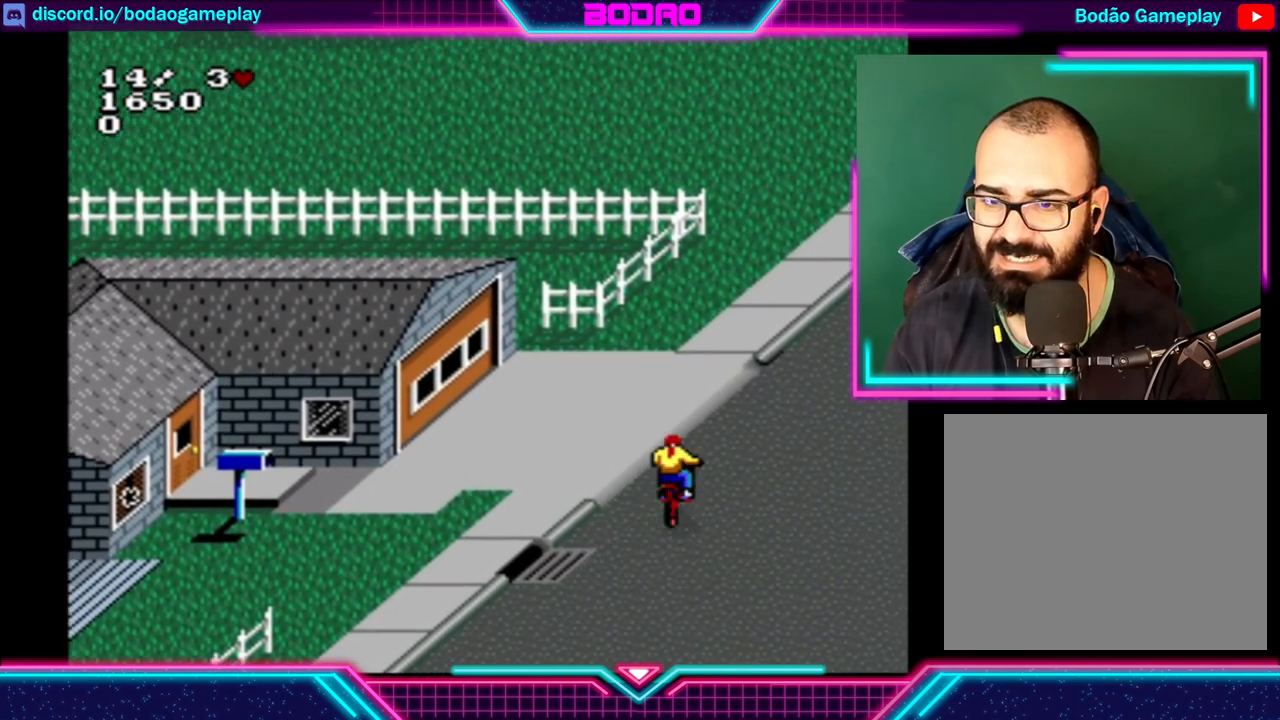
{"buttons": [], "left_stick": "center", "events": [[440, "left_stick", "center"]]}
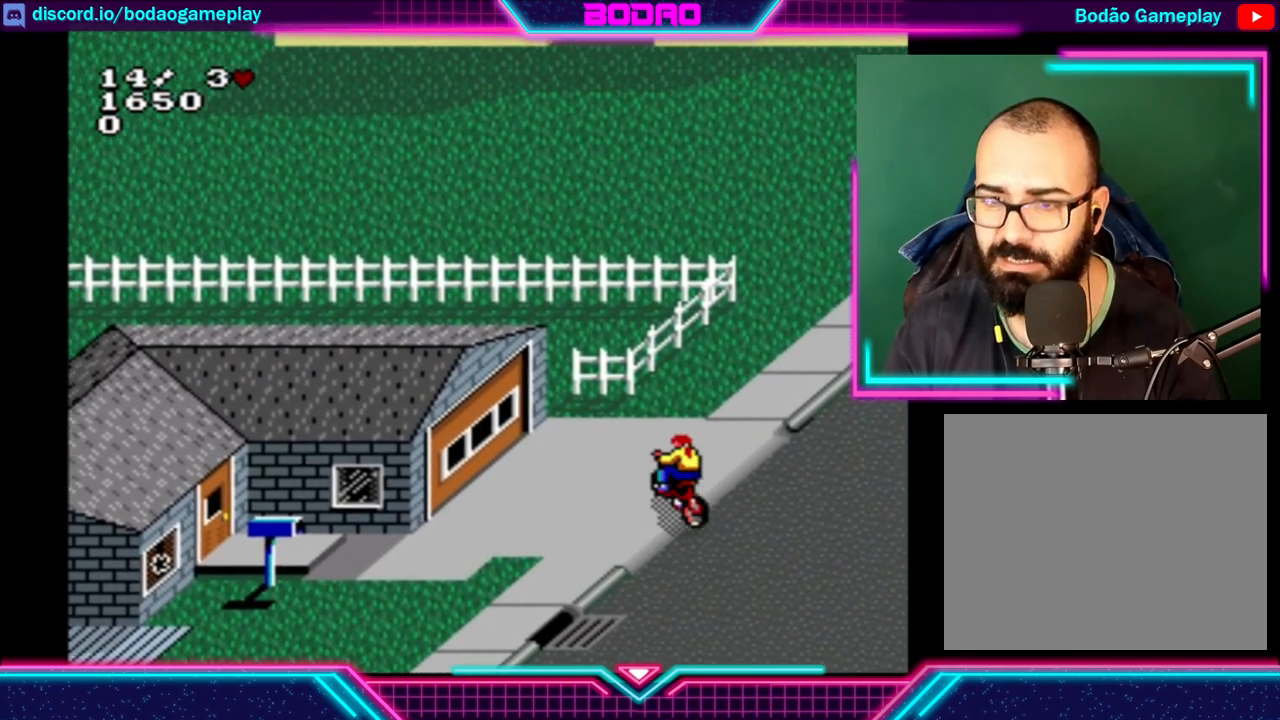
{"buttons": [], "left_stick": "center", "events": [[240, "left_stick", "right"], [480, "left_stick", "center"]]}
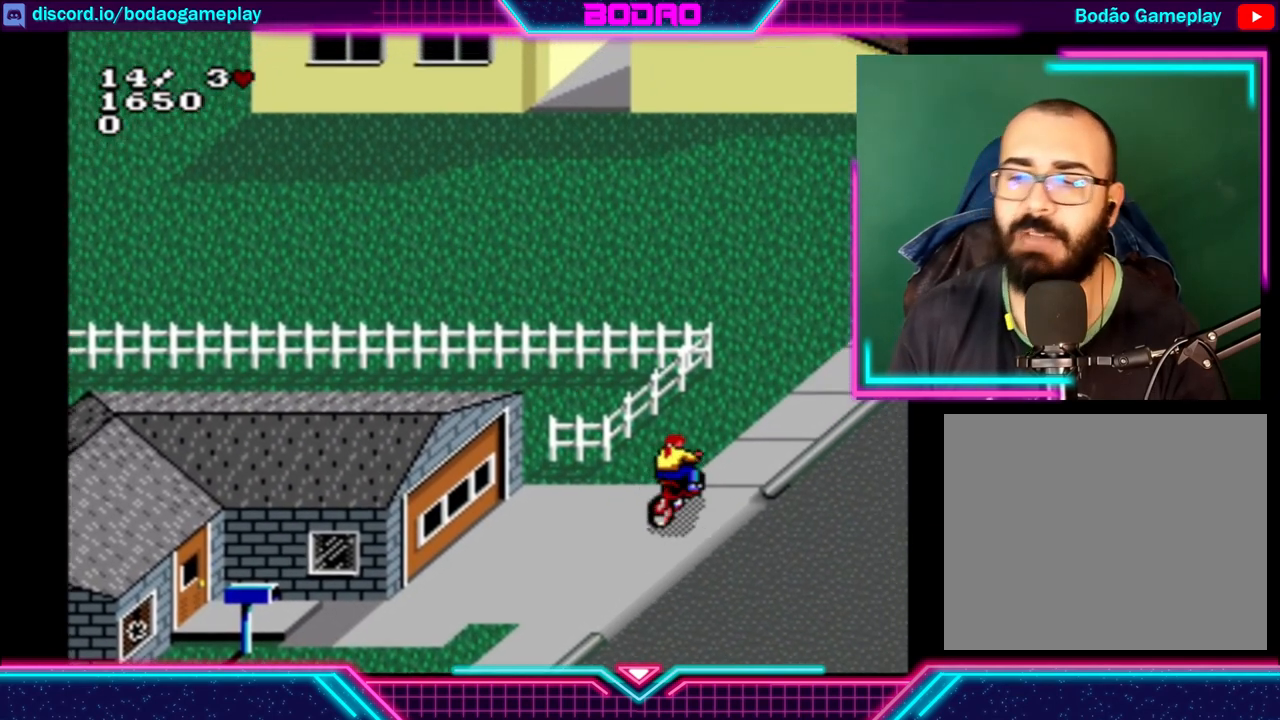
{"buttons": [], "left_stick": "up-left", "events": [[160, "left_stick", "up"], [360, "left_stick", "up-left"]]}
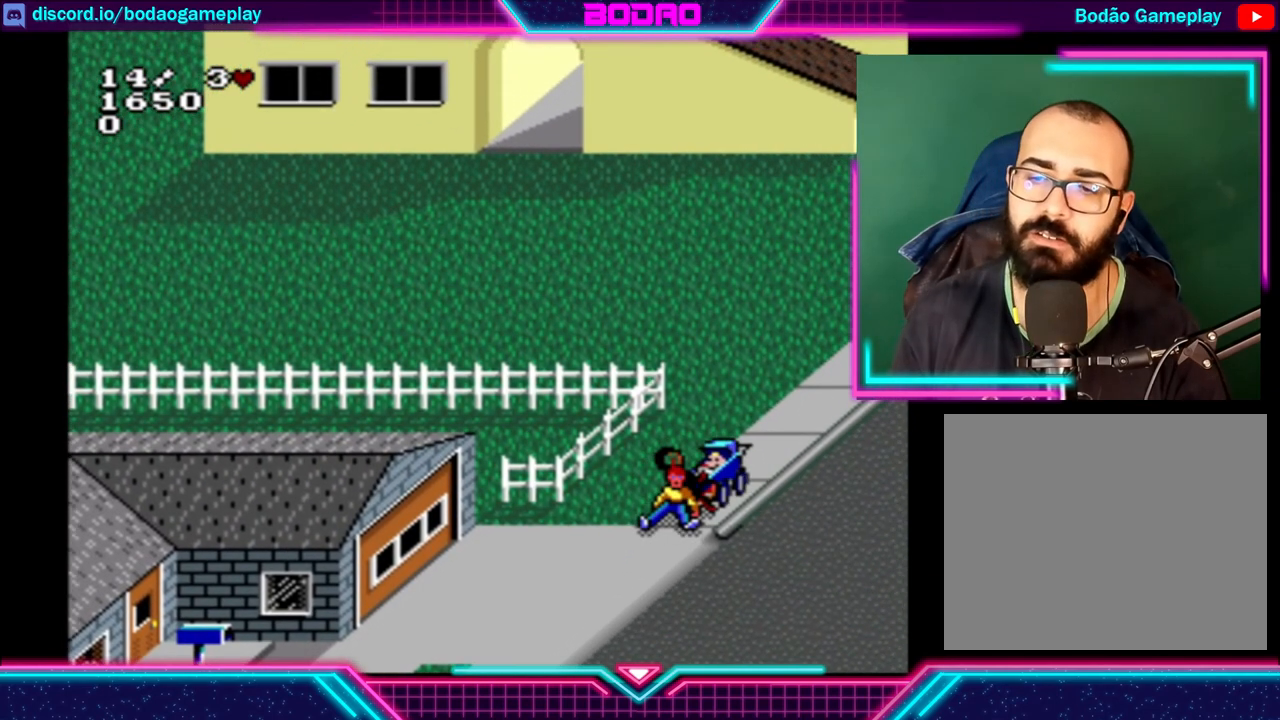
{"buttons": [], "left_stick": "center", "events": [[240, "left_stick", "center"]]}
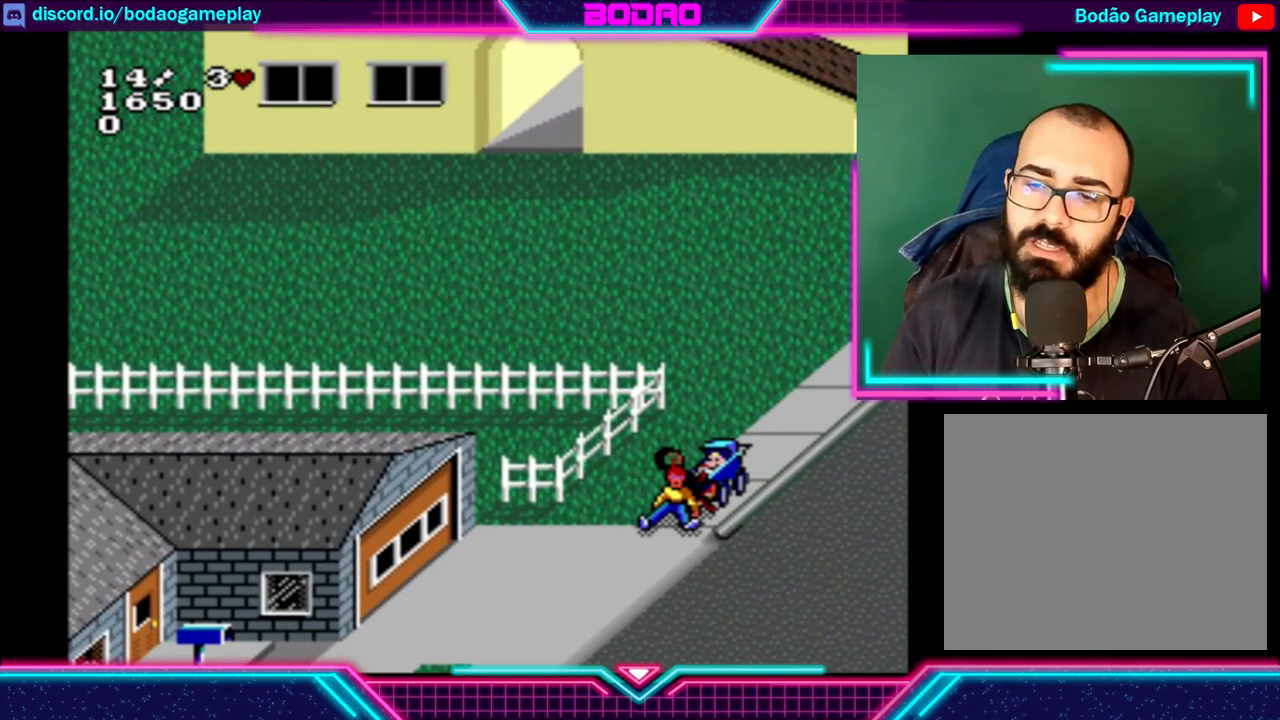
{"buttons": [], "left_stick": "center", "events": []}
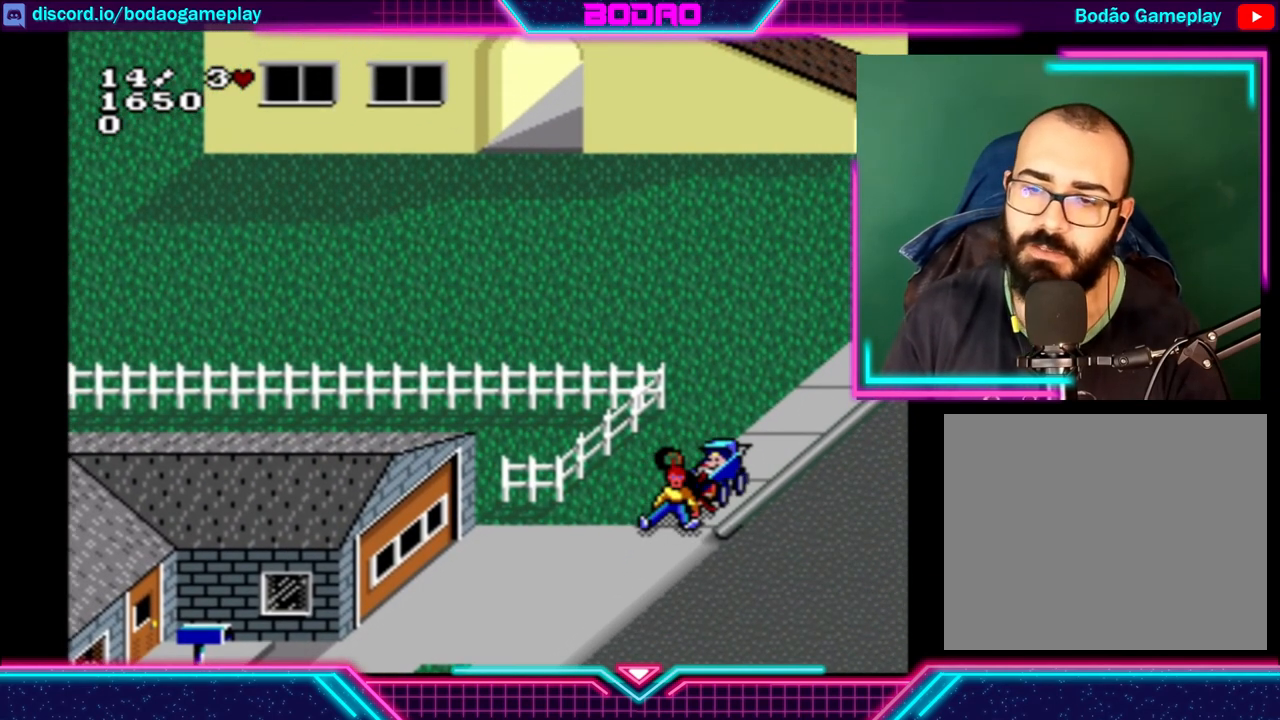
{"buttons": [], "left_stick": "center", "events": []}